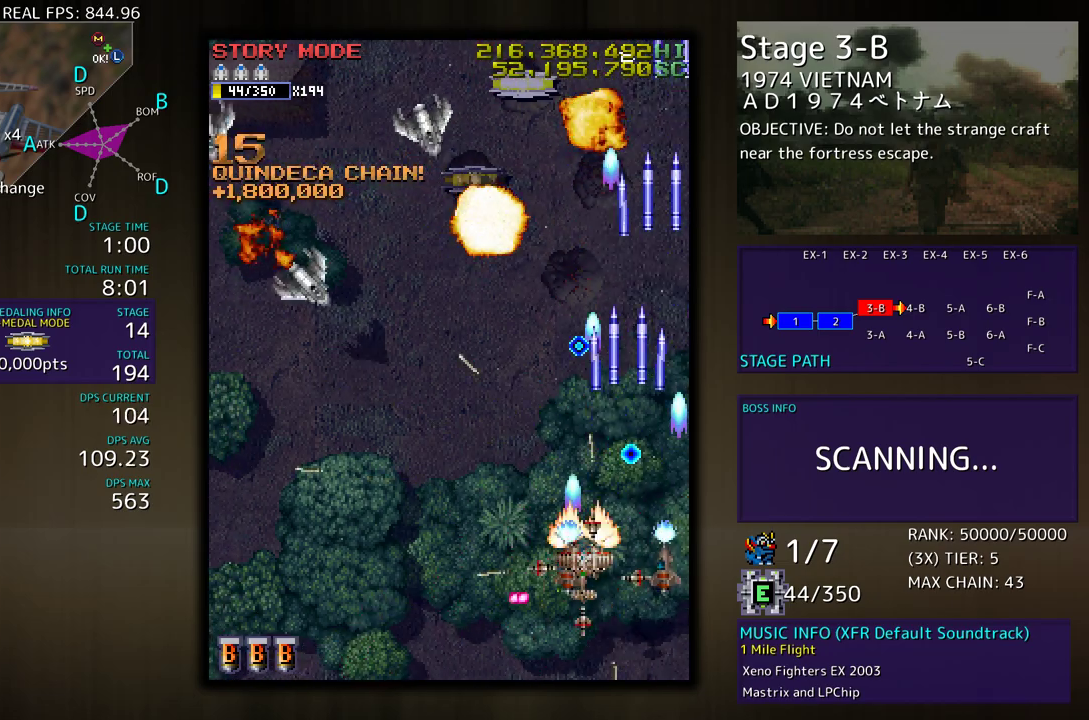
Gameplay with a controller; each line is a JSON object with the inputs held at the frame after it. "events" lists button and stick changes between this image and that frame as [ms after this image, input, new state], when the widget could be followed in between. Not read: L3 R3 other_buttons.
{"buttons": ["DPAD_DOWN", "DPAD_LEFT"], "events": [[150, "DPAD_UP", "down"], [300, "DPAD_UP", "up"], [433, "DPAD_DOWN", "down"]]}
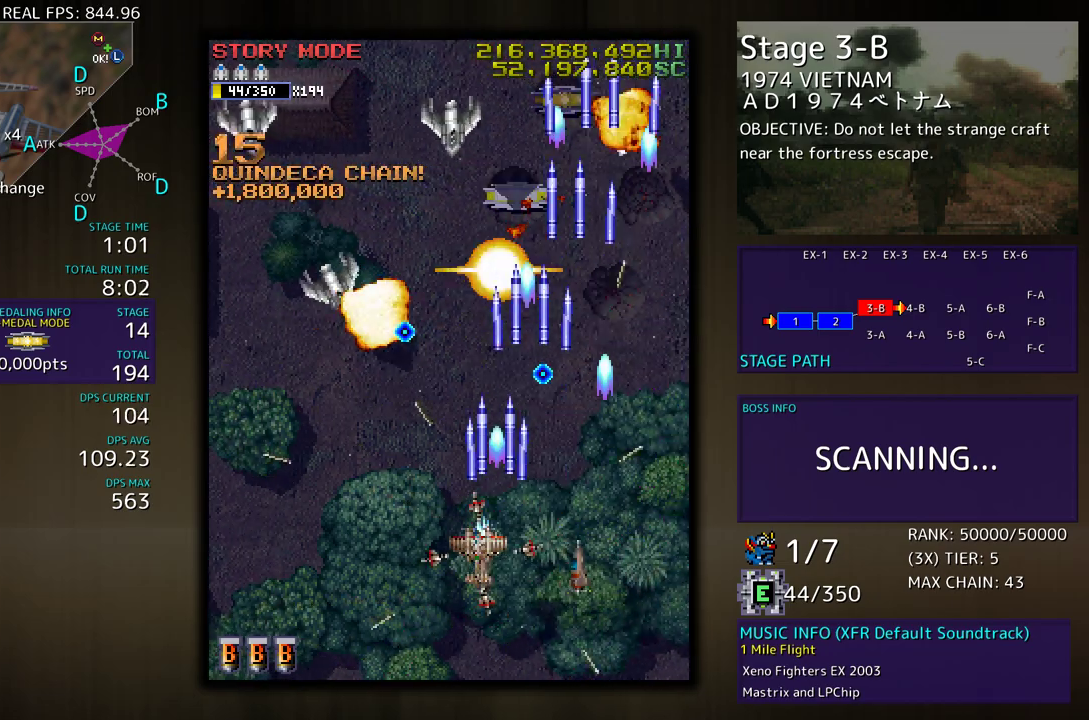
{"buttons": ["DPAD_DOWN", "DPAD_LEFT"], "events": [[167, "DPAD_DOWN", "up"], [267, "DPAD_UP", "down"], [433, "DPAD_UP", "up"], [483, "DPAD_DOWN", "down"]]}
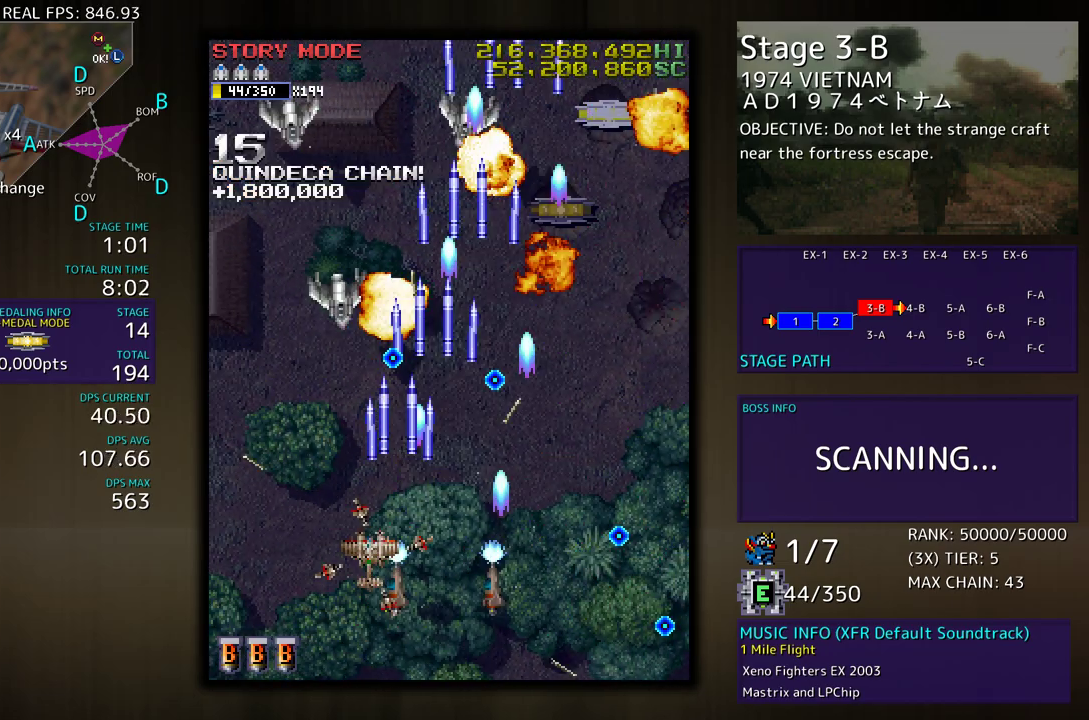
{"buttons": ["DPAD_RIGHT"], "events": [[83, "DPAD_DOWN", "up"], [367, "DPAD_LEFT", "up"], [383, "DPAD_UP", "down"], [400, "DPAD_RIGHT", "down"], [433, "DPAD_UP", "up"]]}
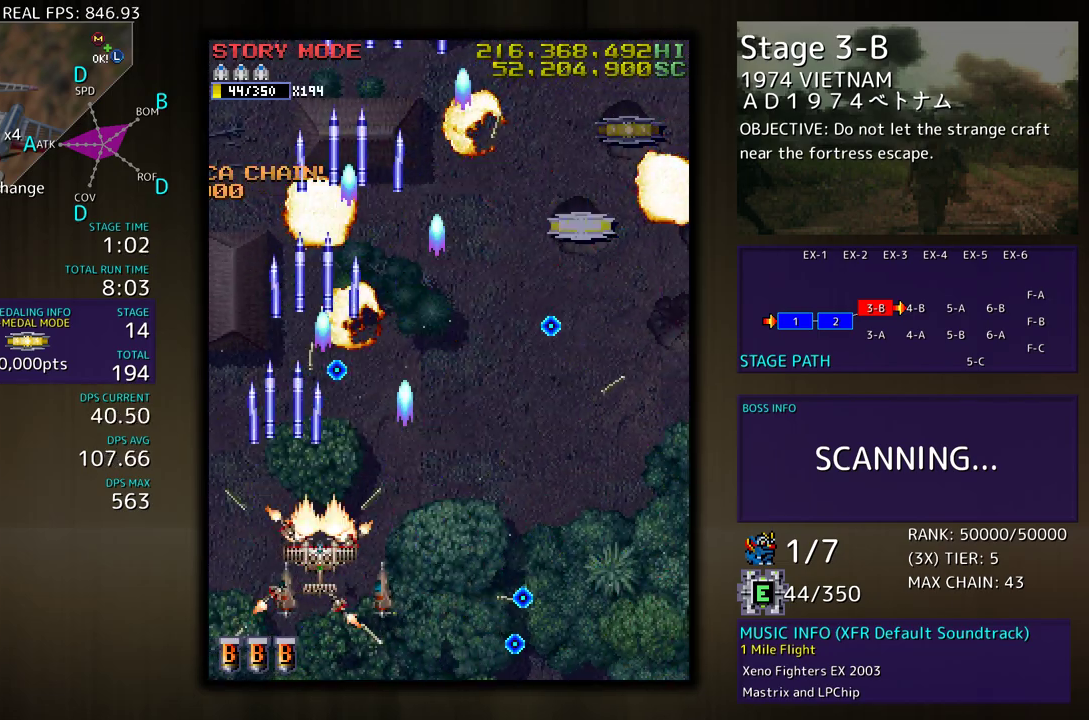
{"buttons": ["DPAD_UP", "DPAD_RIGHT"], "events": [[50, "DPAD_DOWN", "down"], [200, "DPAD_DOWN", "up"], [350, "DPAD_UP", "down"]]}
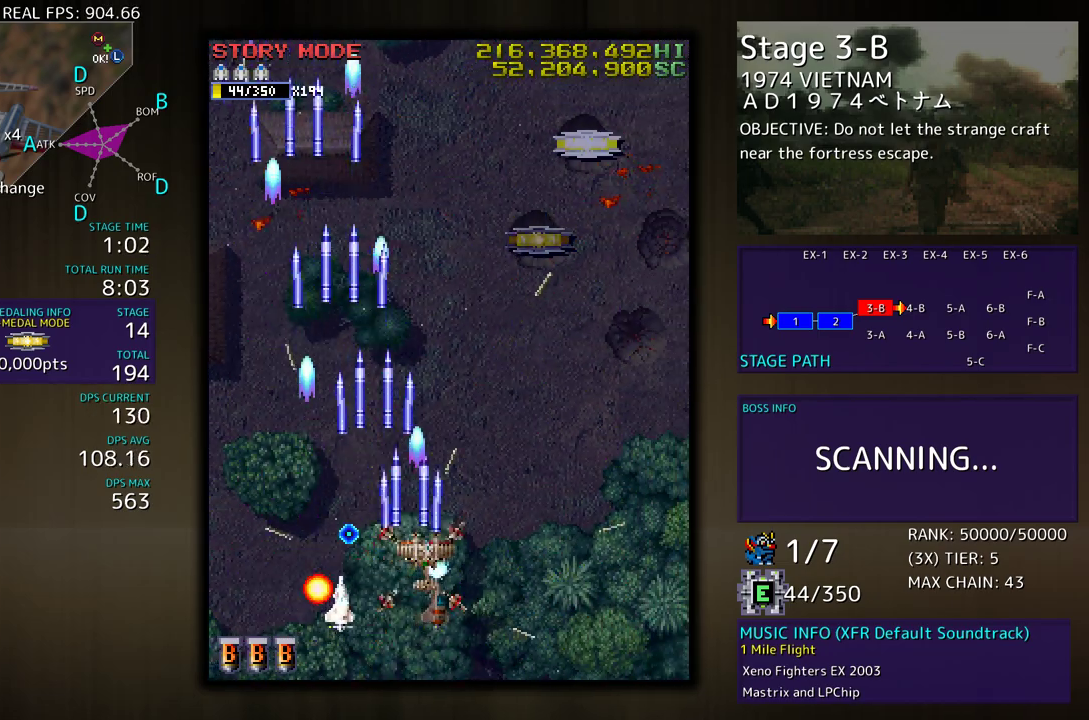
{"buttons": ["DPAD_UP"], "events": [[400, "DPAD_RIGHT", "up"]]}
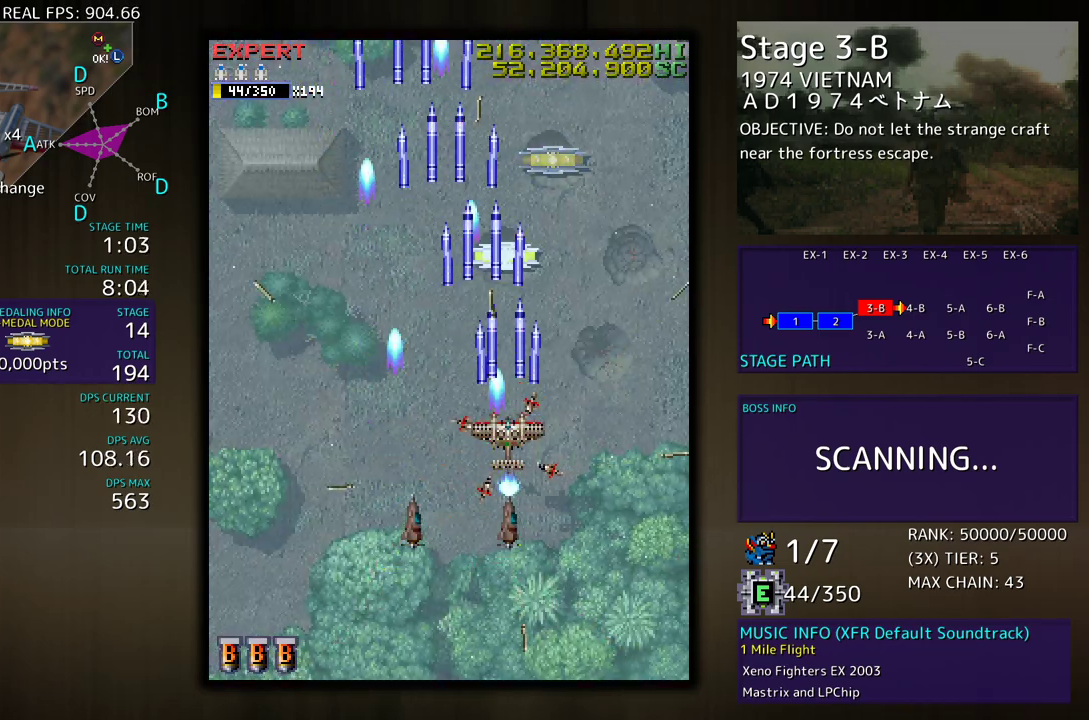
{"buttons": ["DPAD_UP"], "events": []}
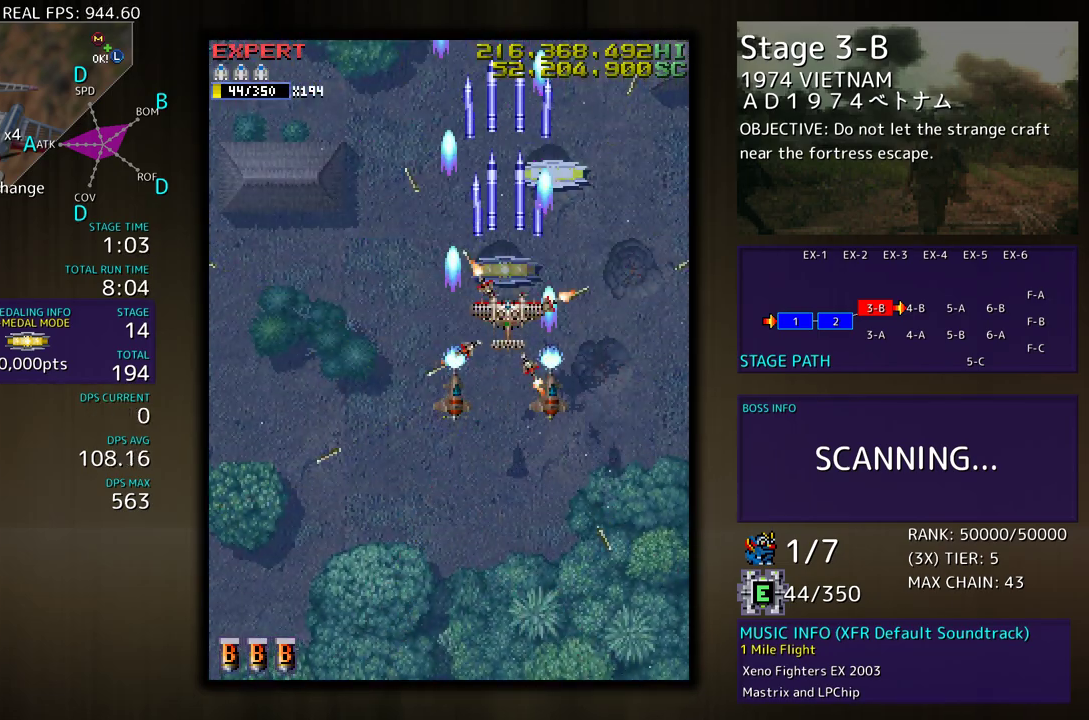
{"buttons": ["DPAD_RIGHT"], "events": [[117, "DPAD_RIGHT", "down"], [367, "DPAD_RIGHT", "up"], [450, "DPAD_LEFT", "down"], [467, "DPAD_LEFT", "up"], [483, "DPAD_UP", "up"], [500, "DPAD_RIGHT", "down"]]}
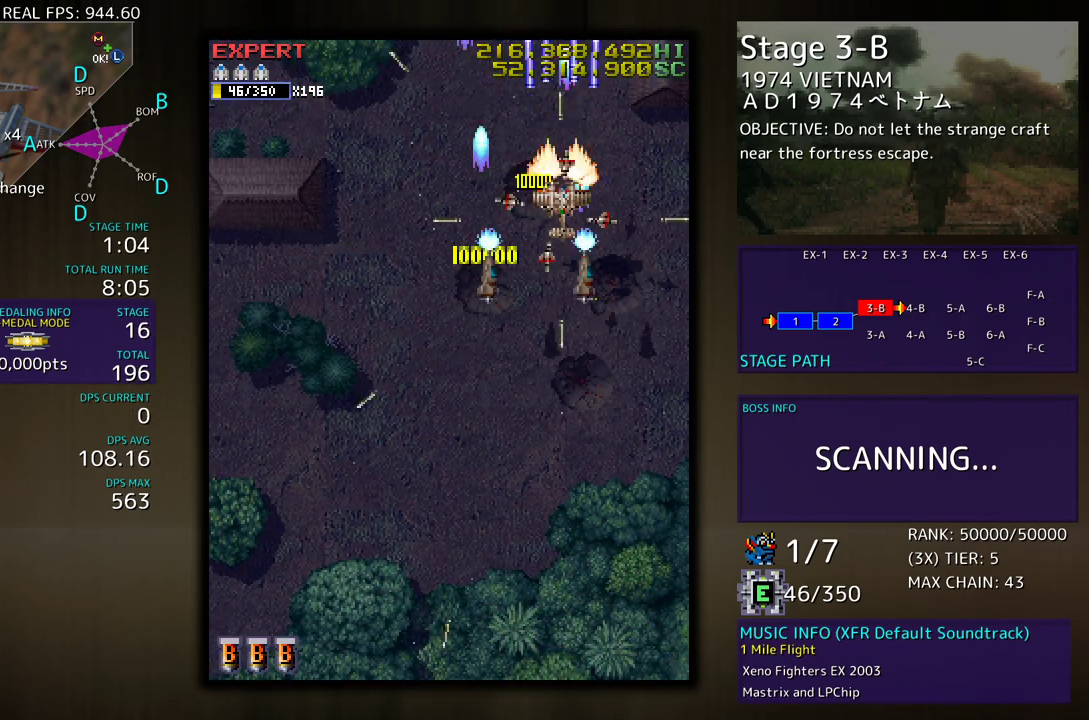
{"buttons": ["DPAD_DOWN", "DPAD_LEFT"], "events": [[17, "DPAD_DOWN", "down"], [167, "DPAD_RIGHT", "up"], [500, "DPAD_LEFT", "down"]]}
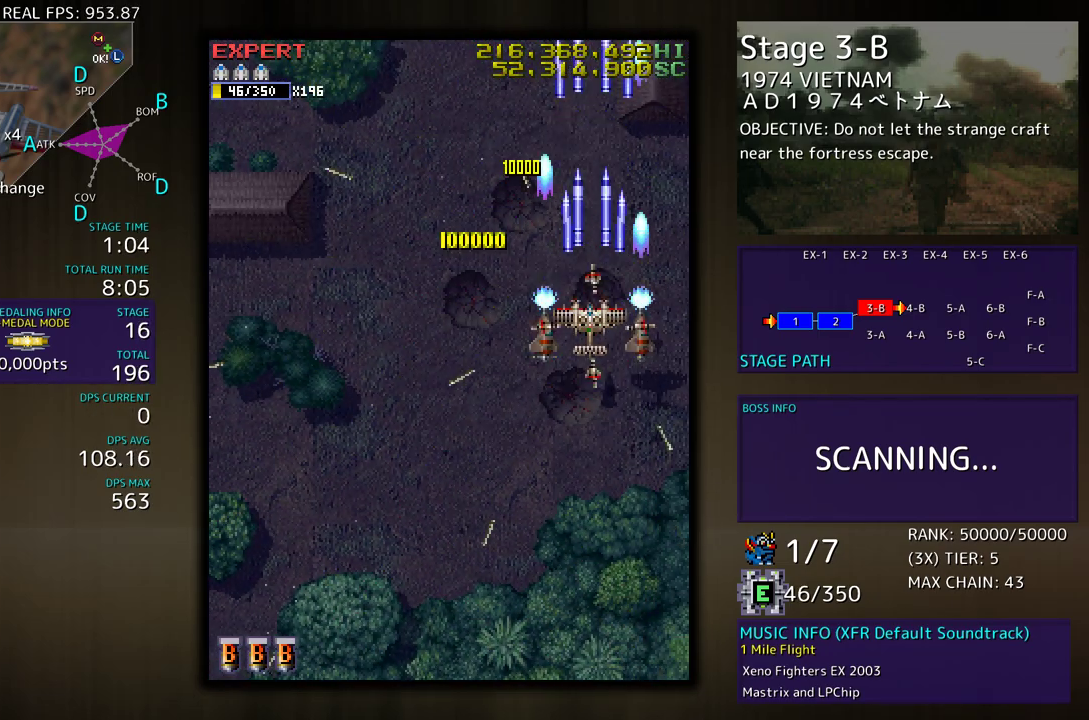
{"buttons": ["DPAD_DOWN", "DPAD_LEFT"], "events": [[200, "DPAD_LEFT", "up"], [267, "DPAD_RIGHT", "down"], [417, "DPAD_RIGHT", "up"], [483, "DPAD_LEFT", "down"]]}
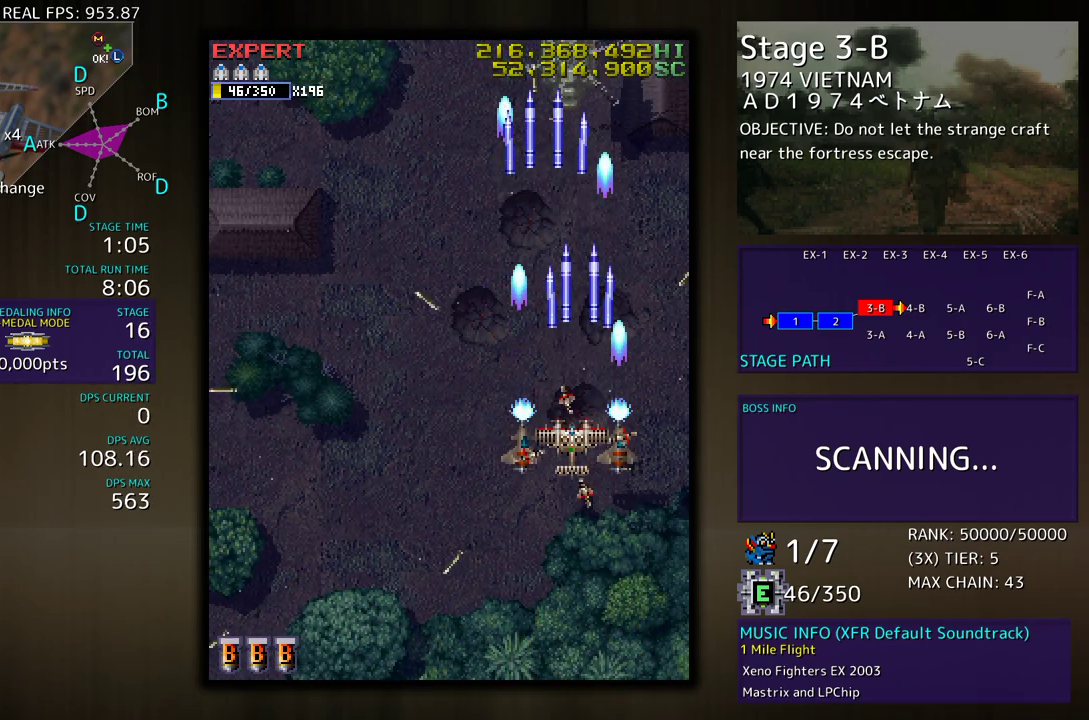
{"buttons": ["DPAD_LEFT"], "events": [[17, "DPAD_DOWN", "up"], [183, "DPAD_DOWN", "down"], [283, "DPAD_DOWN", "up"]]}
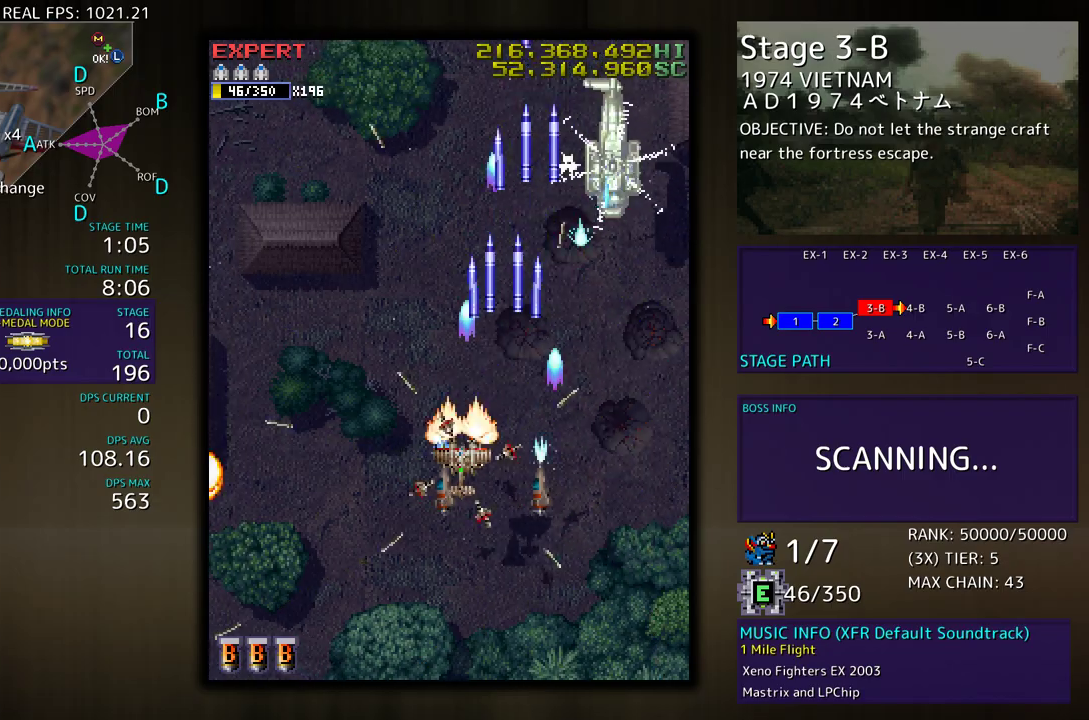
{"buttons": ["DPAD_DOWN", "DPAD_LEFT"], "events": [[100, "DPAD_DOWN", "down"]]}
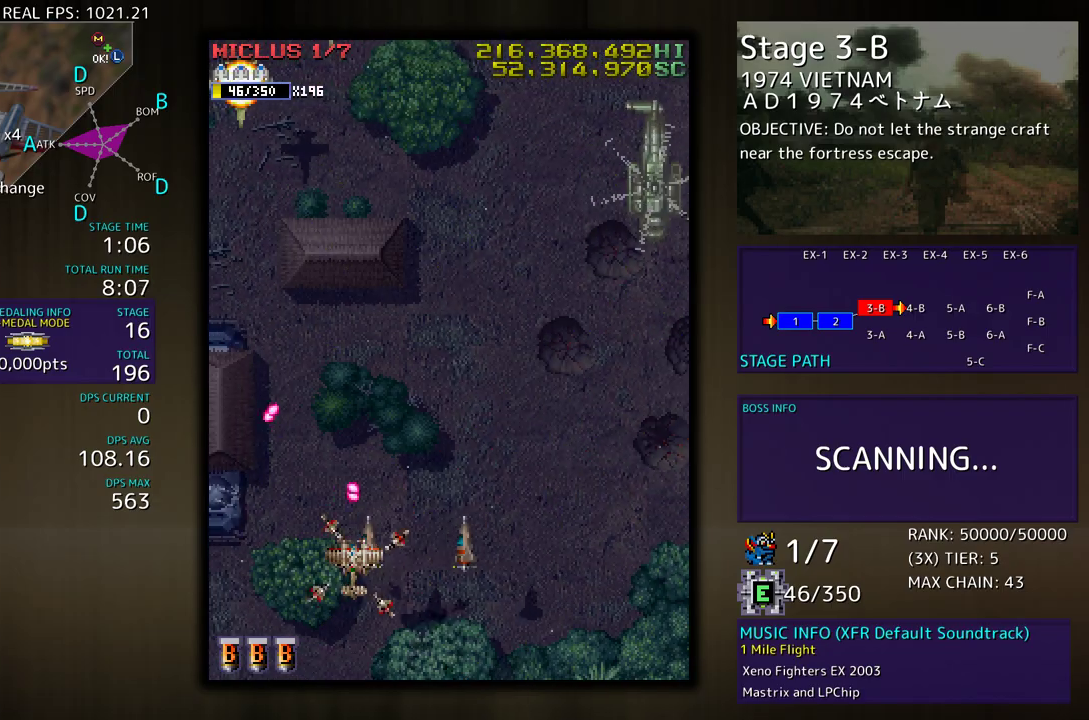
{"buttons": ["DPAD_UP", "DPAD_LEFT"], "events": [[83, "DPAD_DOWN", "up"], [267, "DPAD_UP", "down"]]}
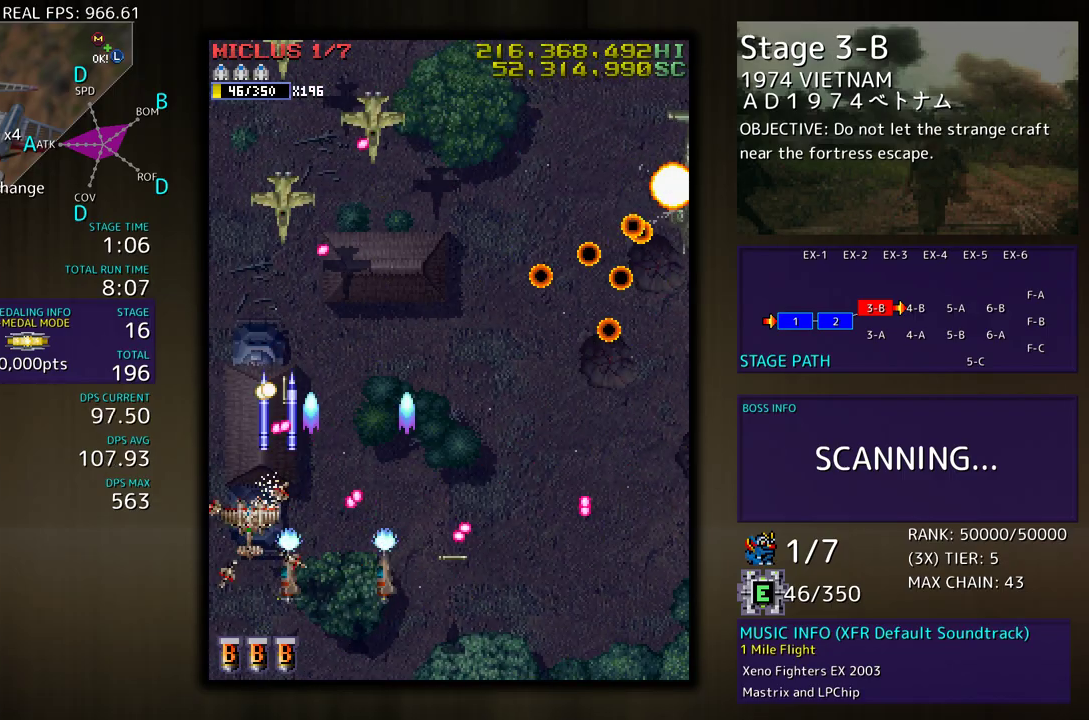
{"buttons": ["DPAD_DOWN", "DPAD_RIGHT"], "events": [[67, "DPAD_UP", "up"], [83, "DPAD_DOWN", "down"], [100, "DPAD_LEFT", "up"], [167, "DPAD_RIGHT", "down"]]}
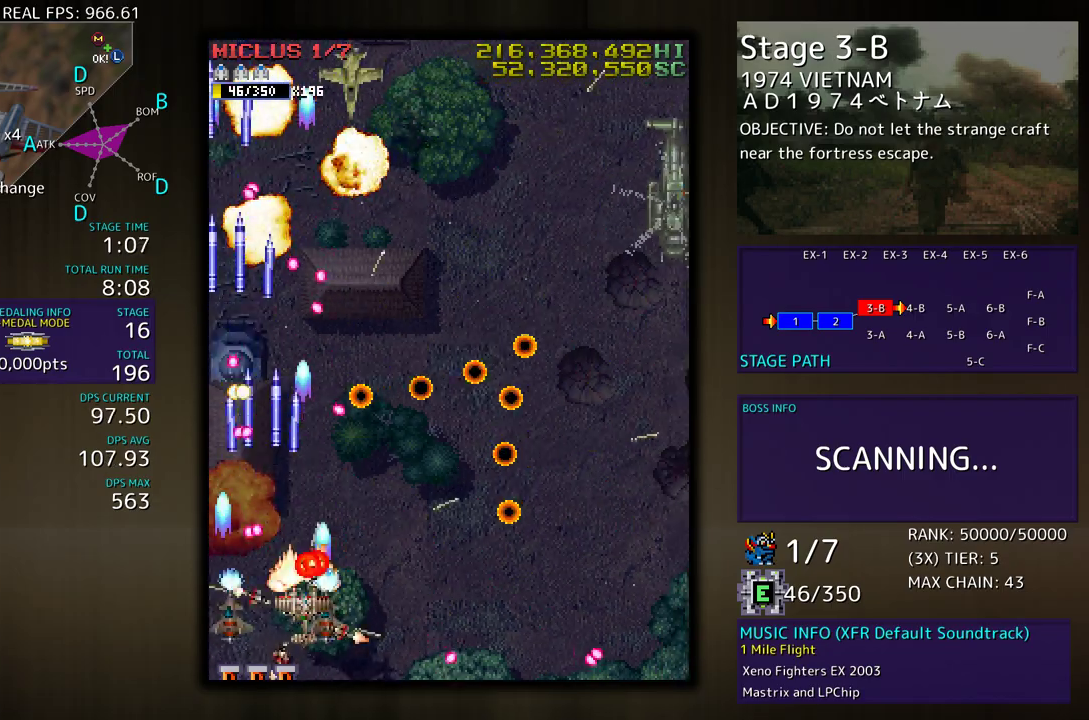
{"buttons": [], "events": [[183, "DPAD_DOWN", "up"], [217, "DPAD_RIGHT", "up"], [217, "DPAD_UP", "down"], [317, "DPAD_UP", "up"]]}
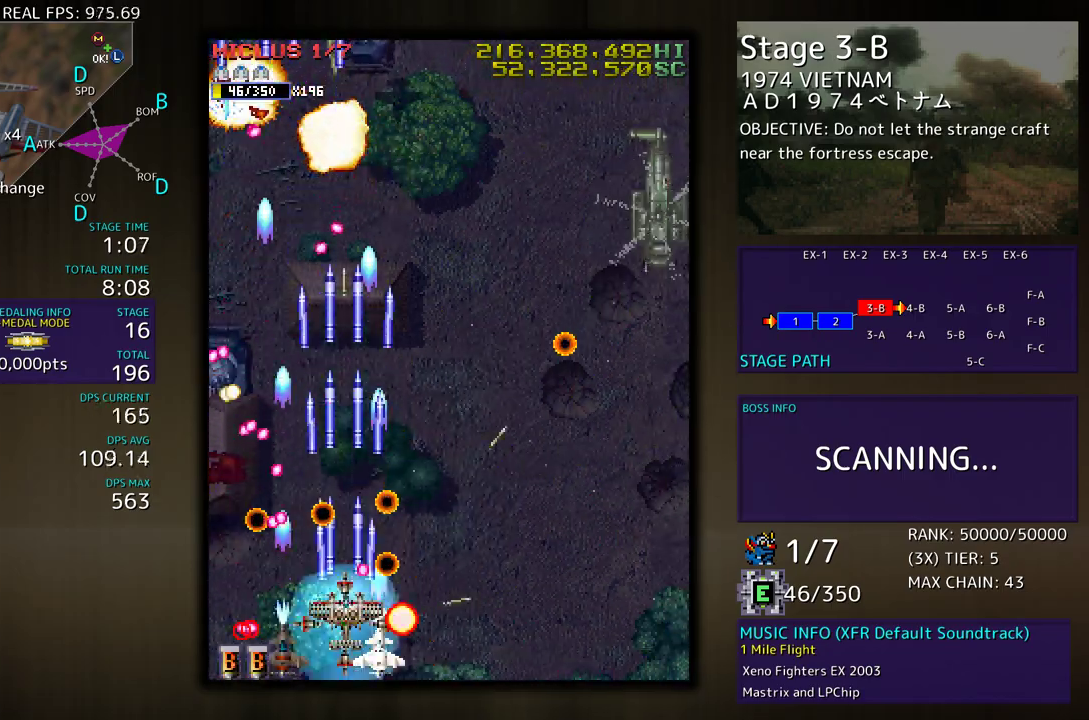
{"buttons": ["DPAD_DOWN", "DPAD_RIGHT"], "events": [[17, "DPAD_DOWN", "down"], [17, "DPAD_LEFT", "down"], [233, "DPAD_LEFT", "up"], [250, "DPAD_RIGHT", "down"]]}
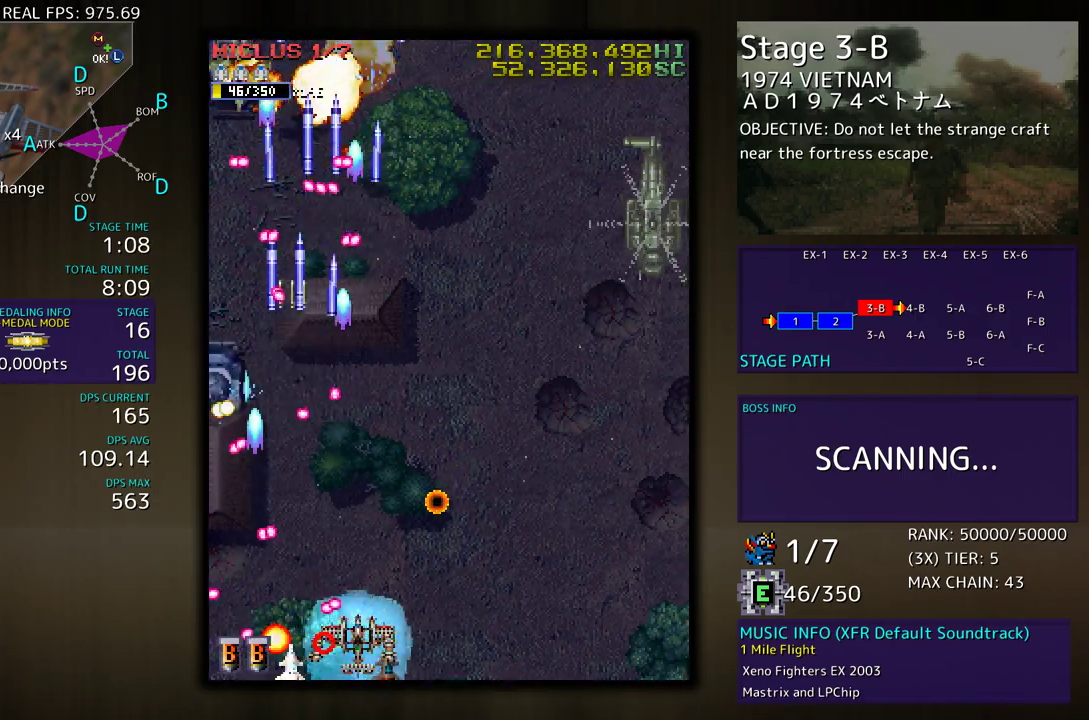
{"buttons": ["DPAD_RIGHT"], "events": [[133, "DPAD_DOWN", "up"], [133, "DPAD_RIGHT", "up"], [433, "DPAD_RIGHT", "down"]]}
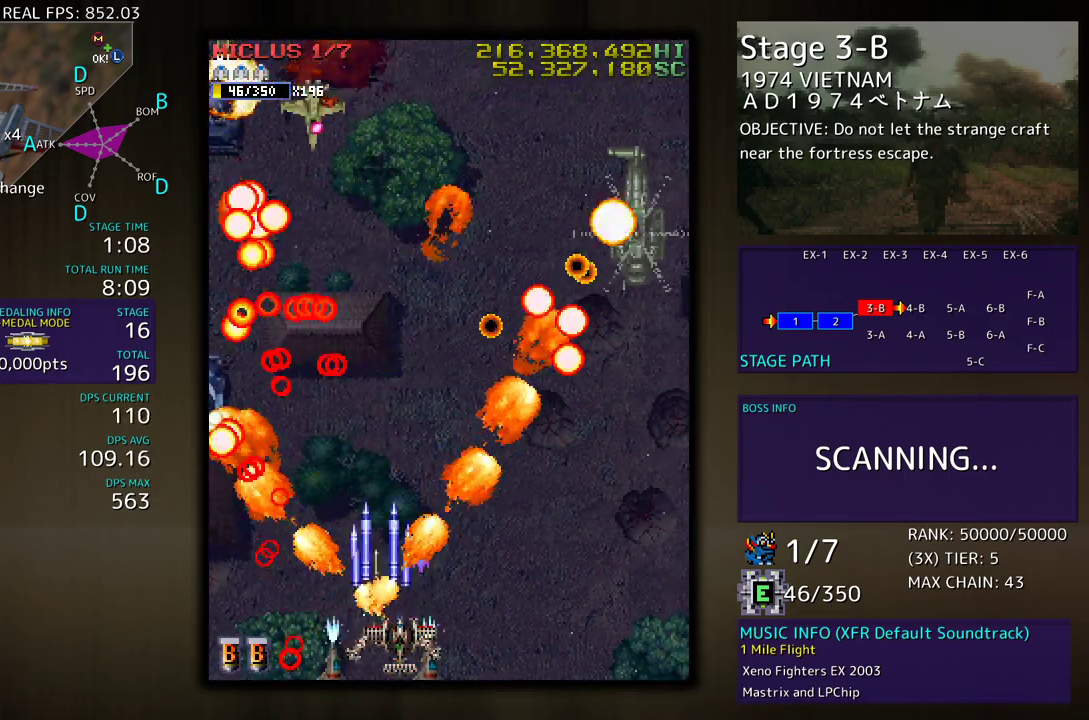
{"buttons": ["DPAD_RIGHT"], "events": [[83, "DPAD_RIGHT", "up"], [167, "DPAD_RIGHT", "down"]]}
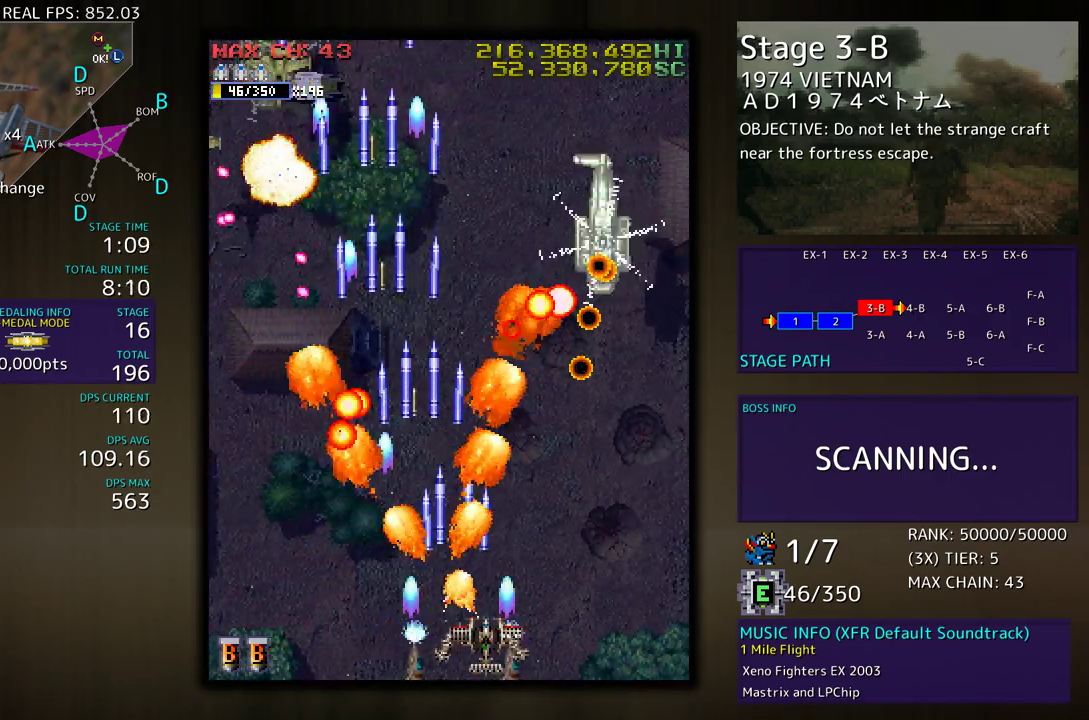
{"buttons": ["DPAD_UP", "DPAD_RIGHT"], "events": [[483, "DPAD_UP", "down"]]}
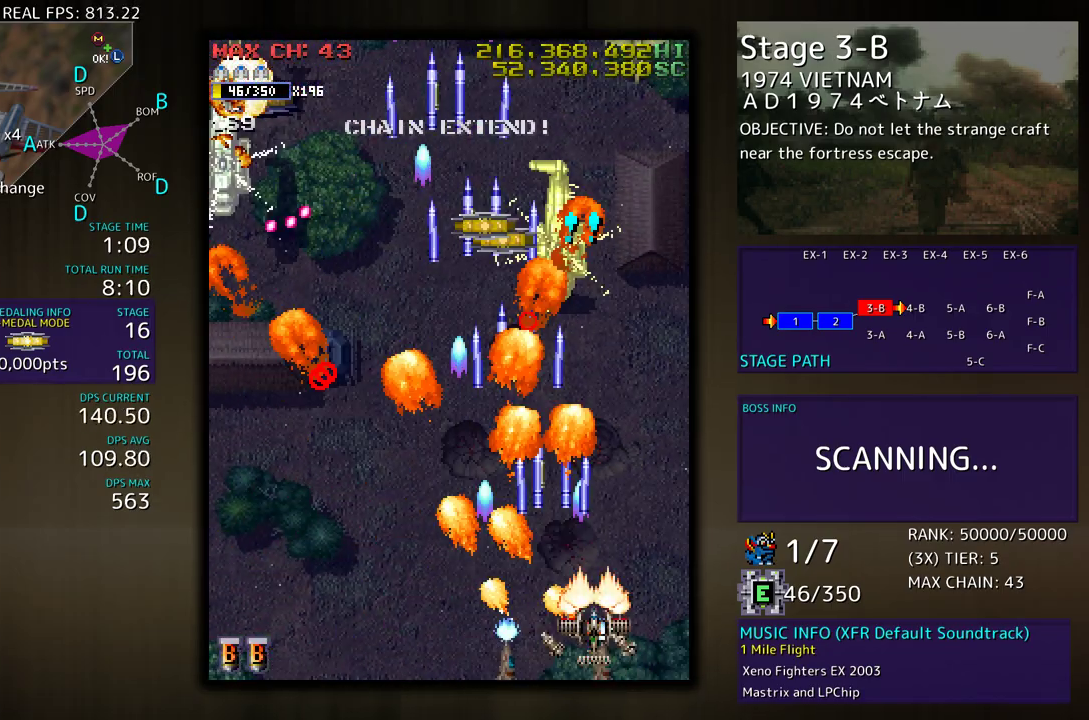
{"buttons": ["DPAD_LEFT"], "events": [[133, "DPAD_RIGHT", "up"], [167, "DPAD_UP", "up"], [200, "DPAD_LEFT", "down"], [217, "DPAD_UP", "down"], [300, "DPAD_UP", "up"], [333, "DPAD_LEFT", "up"], [417, "DPAD_LEFT", "down"]]}
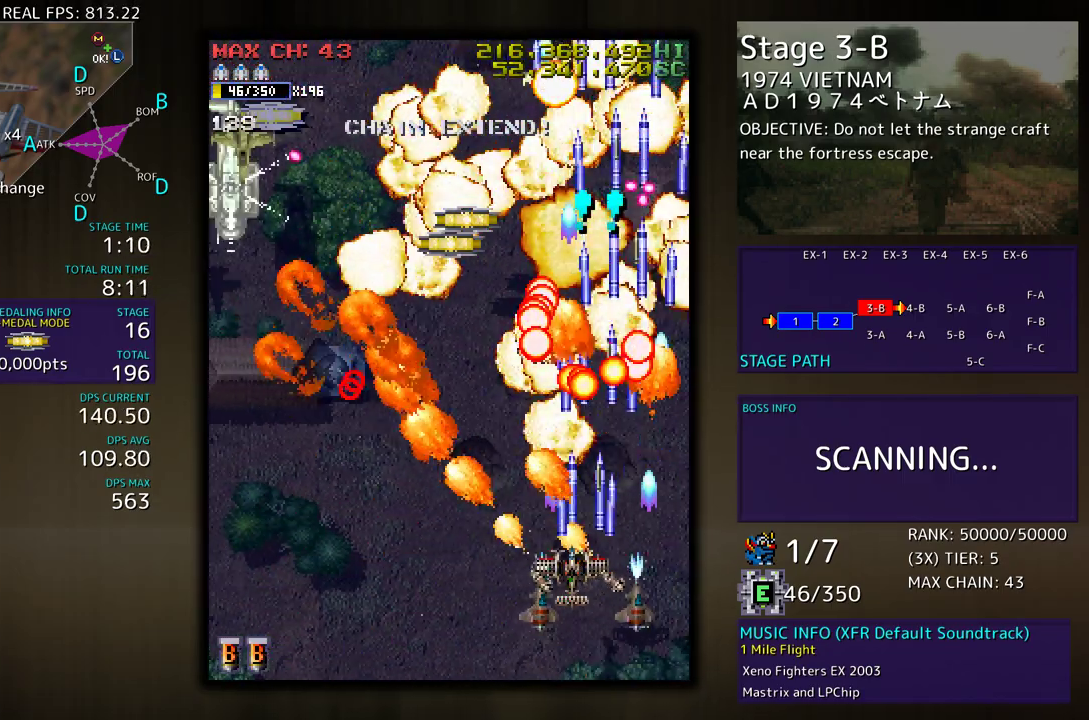
{"buttons": [], "events": [[83, "DPAD_DOWN", "down"], [183, "DPAD_LEFT", "up"], [200, "DPAD_DOWN", "up"], [267, "DPAD_LEFT", "down"], [283, "DPAD_DOWN", "down"], [400, "DPAD_DOWN", "up"], [417, "DPAD_LEFT", "up"]]}
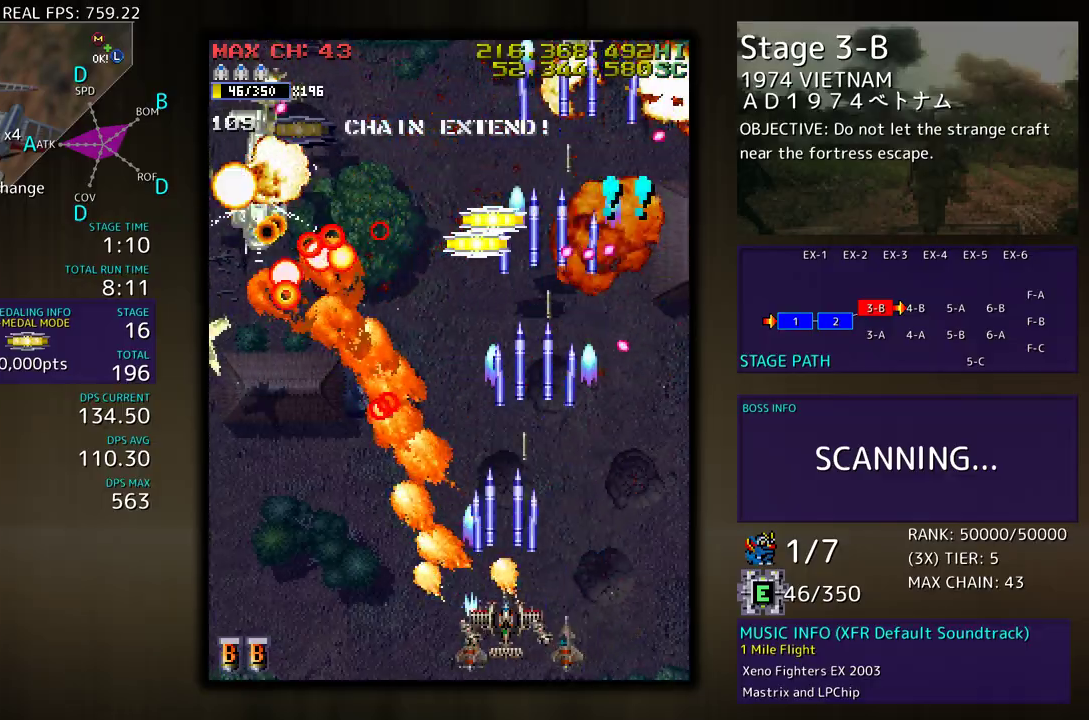
{"buttons": ["DPAD_LEFT"], "events": [[17, "DPAD_LEFT", "down"], [350, "DPAD_LEFT", "up"], [400, "DPAD_LEFT", "down"]]}
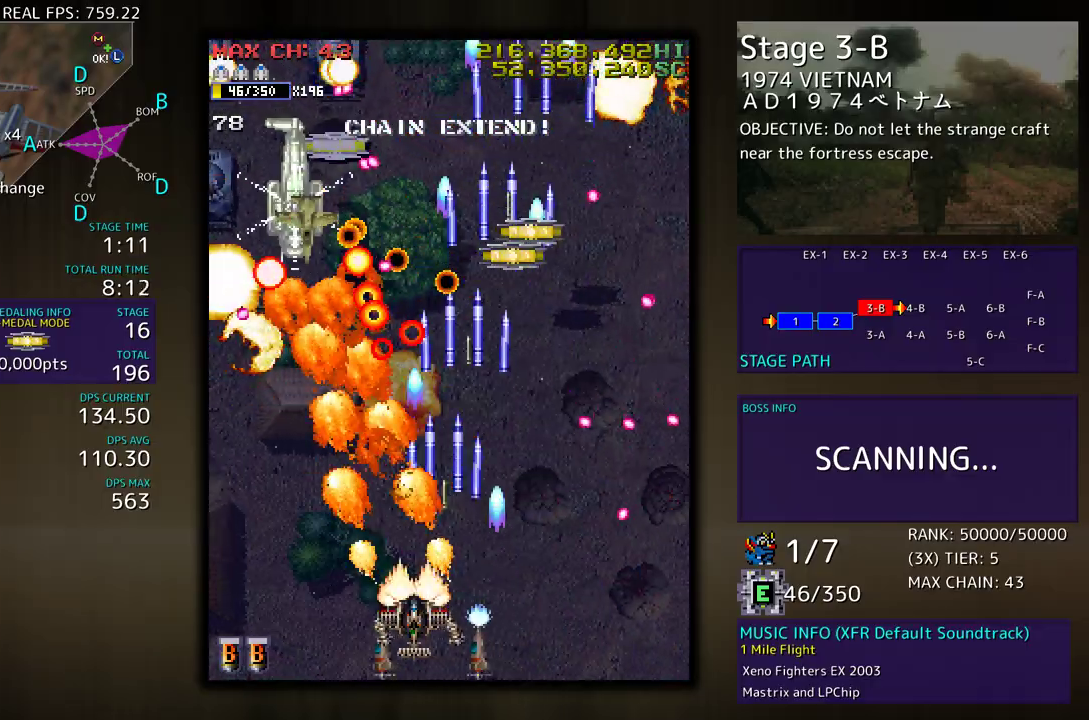
{"buttons": ["DPAD_UP", "DPAD_LEFT"], "events": [[17, "DPAD_LEFT", "up"], [67, "DPAD_LEFT", "down"], [183, "DPAD_LEFT", "up"], [233, "DPAD_LEFT", "down"], [283, "DPAD_UP", "down"]]}
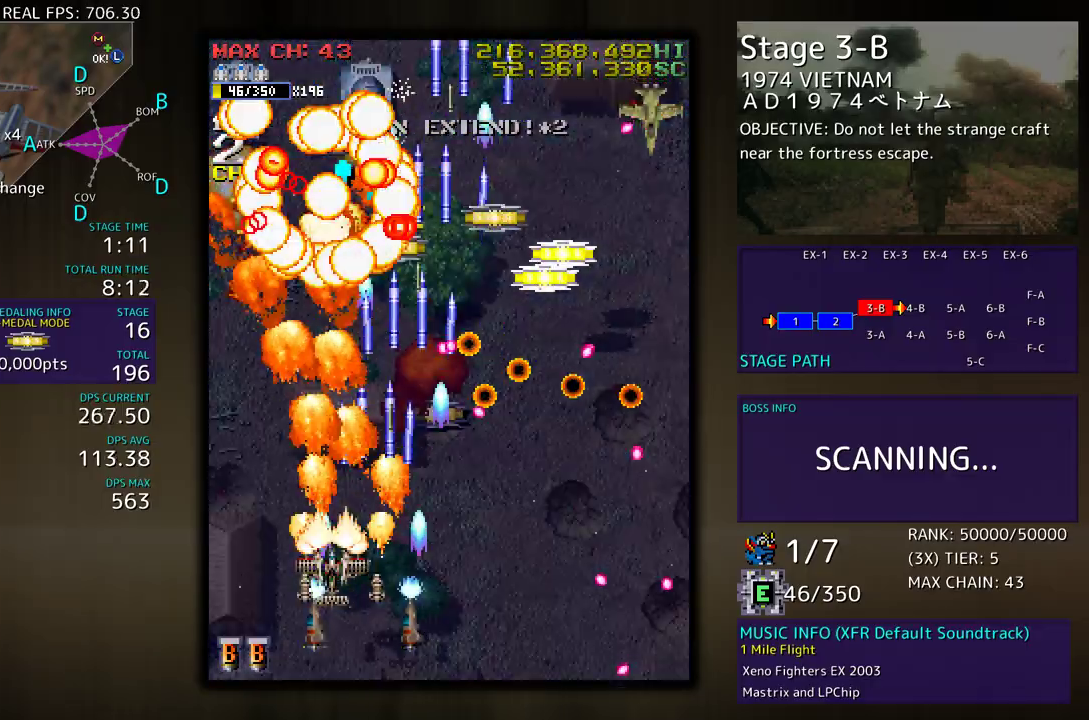
{"buttons": ["DPAD_LEFT"], "events": [[33, "DPAD_UP", "up"], [83, "DPAD_DOWN", "down"], [150, "DPAD_DOWN", "up"], [167, "DPAD_LEFT", "up"], [267, "DPAD_LEFT", "down"], [283, "DPAD_UP", "down"], [300, "DPAD_UP", "up"], [367, "DPAD_LEFT", "up"], [450, "DPAD_LEFT", "down"]]}
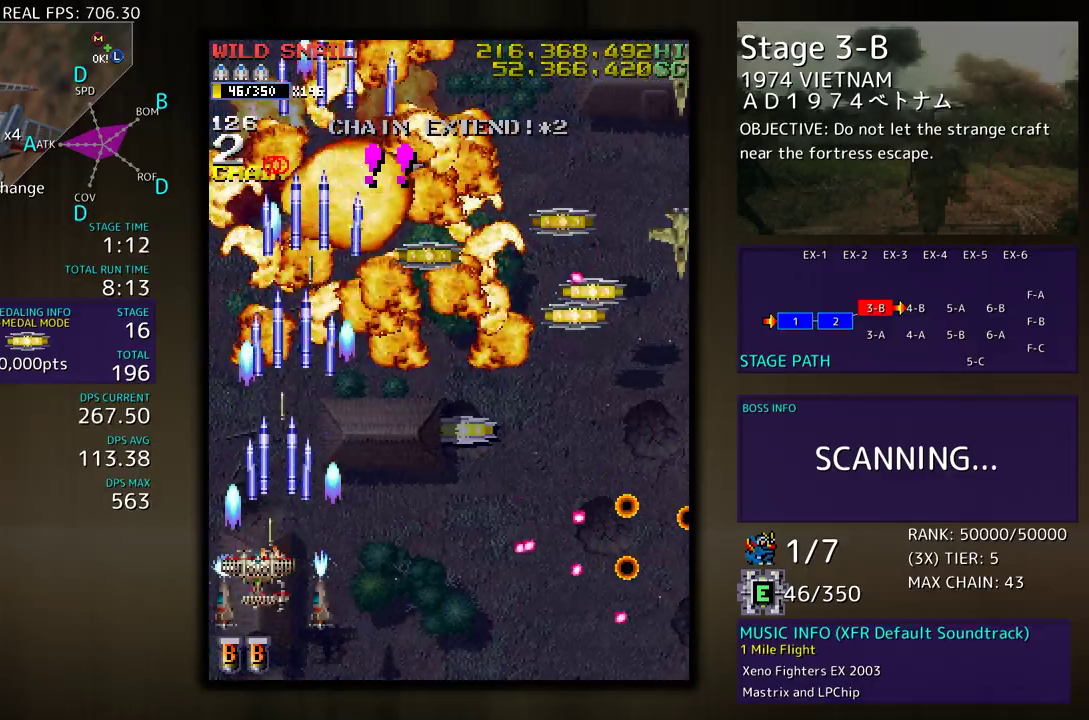
{"buttons": ["DPAD_RIGHT"], "events": [[50, "DPAD_LEFT", "up"], [83, "DPAD_RIGHT", "down"], [317, "DPAD_UP", "down"], [500, "DPAD_UP", "up"]]}
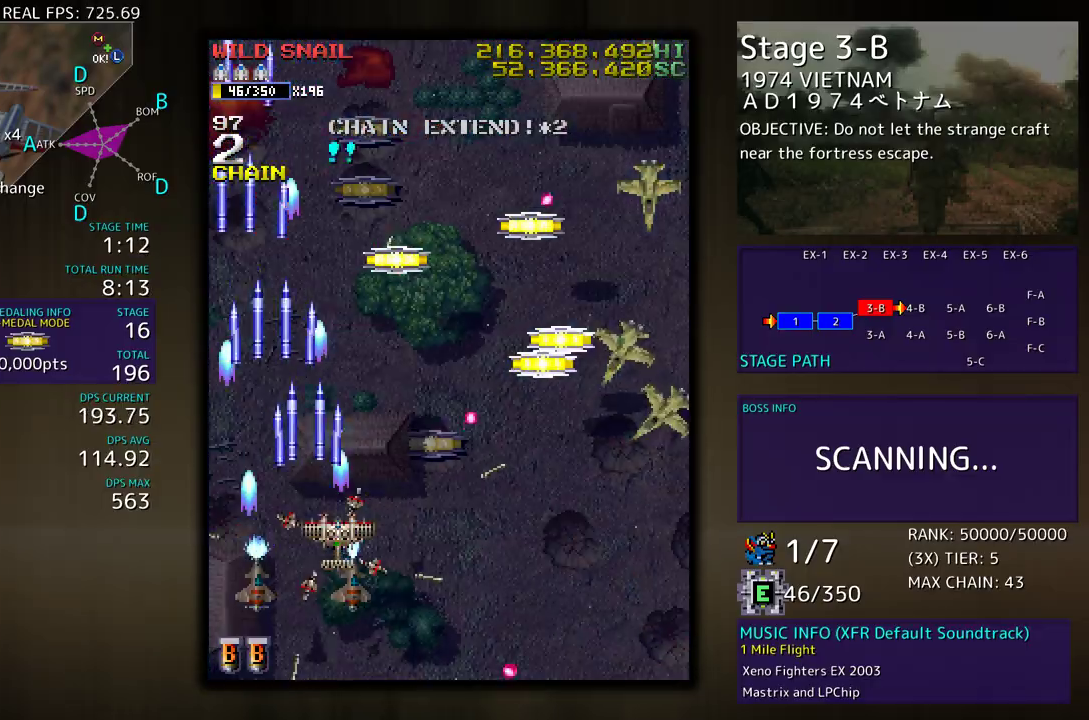
{"buttons": ["DPAD_DOWN", "DPAD_RIGHT"], "events": [[50, "DPAD_DOWN", "down"]]}
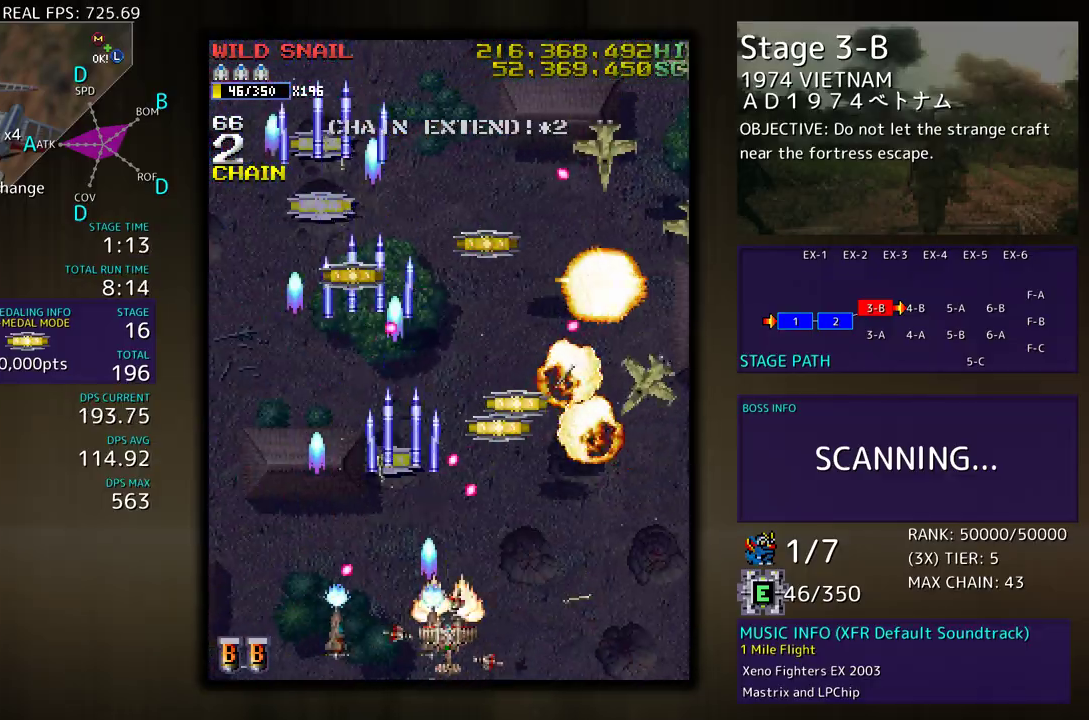
{"buttons": ["DPAD_RIGHT"], "events": [[67, "DPAD_DOWN", "up"], [233, "DPAD_UP", "down"], [500, "DPAD_UP", "up"]]}
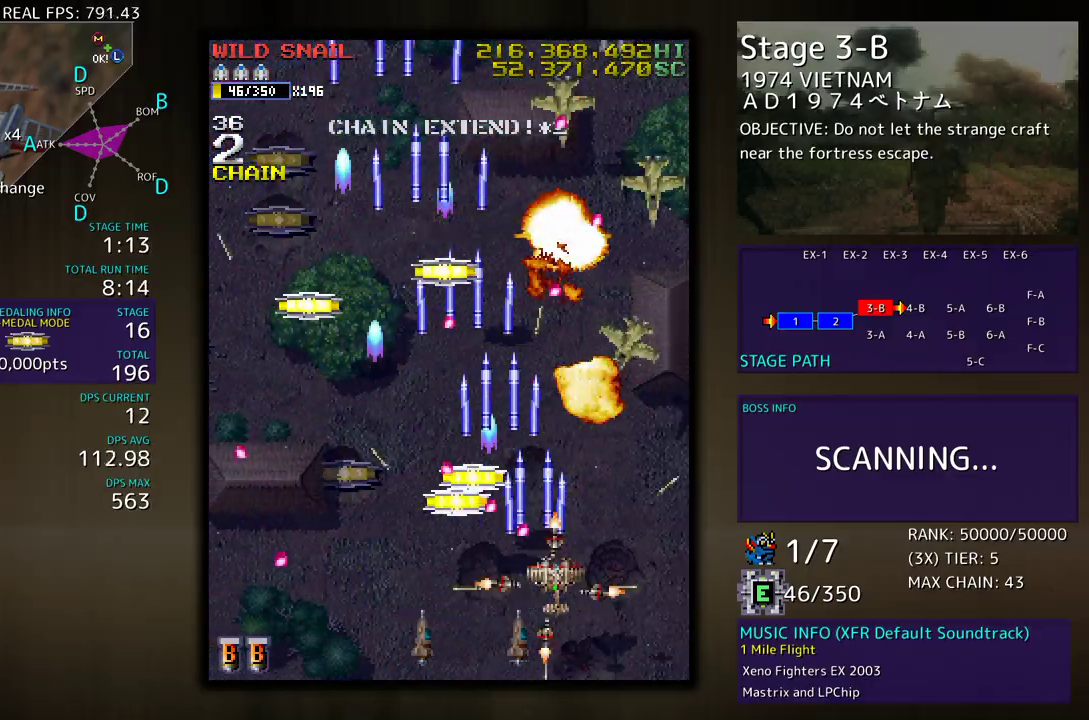
{"buttons": ["DPAD_DOWN", "DPAD_LEFT"], "events": [[33, "DPAD_DOWN", "down"], [150, "DPAD_DOWN", "up"], [200, "DPAD_RIGHT", "up"], [200, "DPAD_UP", "down"], [233, "DPAD_LEFT", "down"], [300, "DPAD_UP", "up"], [333, "DPAD_DOWN", "down"]]}
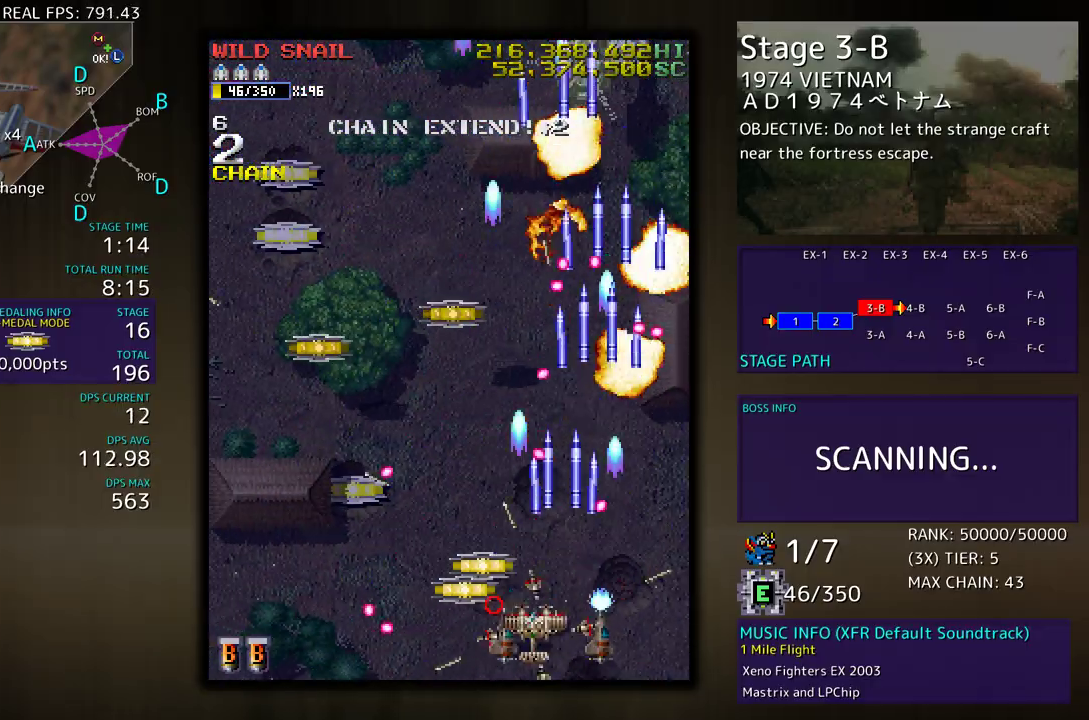
{"buttons": ["DPAD_UP", "DPAD_LEFT"], "events": [[117, "DPAD_DOWN", "up"], [200, "DPAD_LEFT", "up"], [267, "DPAD_LEFT", "down"], [267, "DPAD_UP", "down"]]}
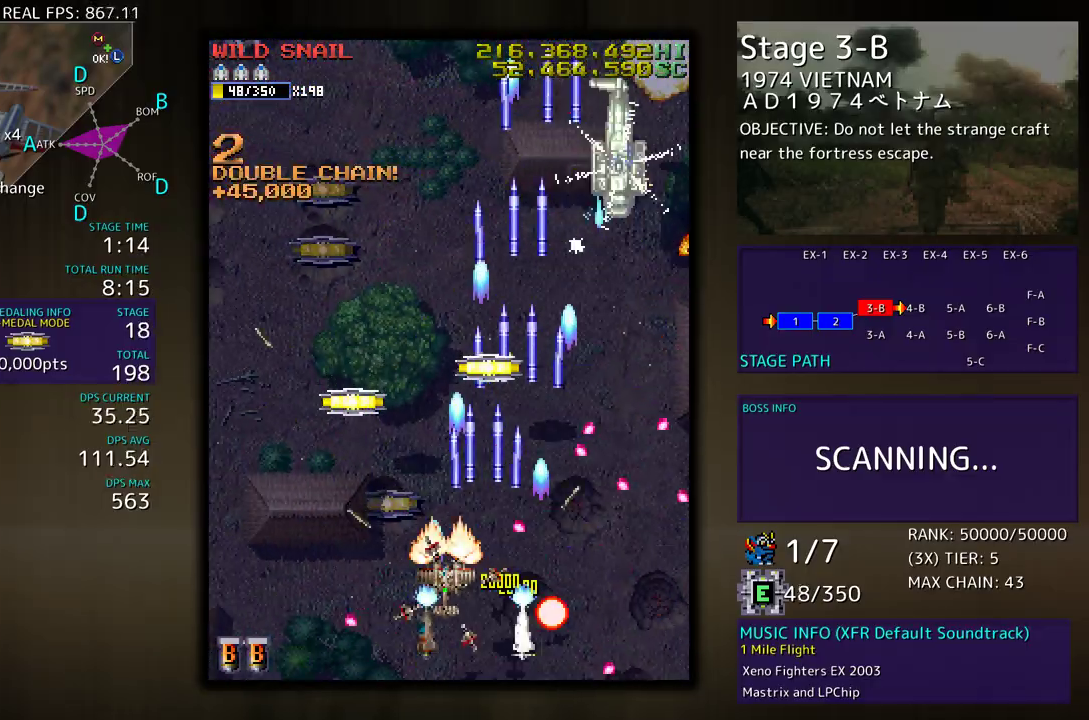
{"buttons": ["DPAD_UP", "DPAD_RIGHT"], "events": [[367, "DPAD_LEFT", "up"], [450, "DPAD_RIGHT", "down"]]}
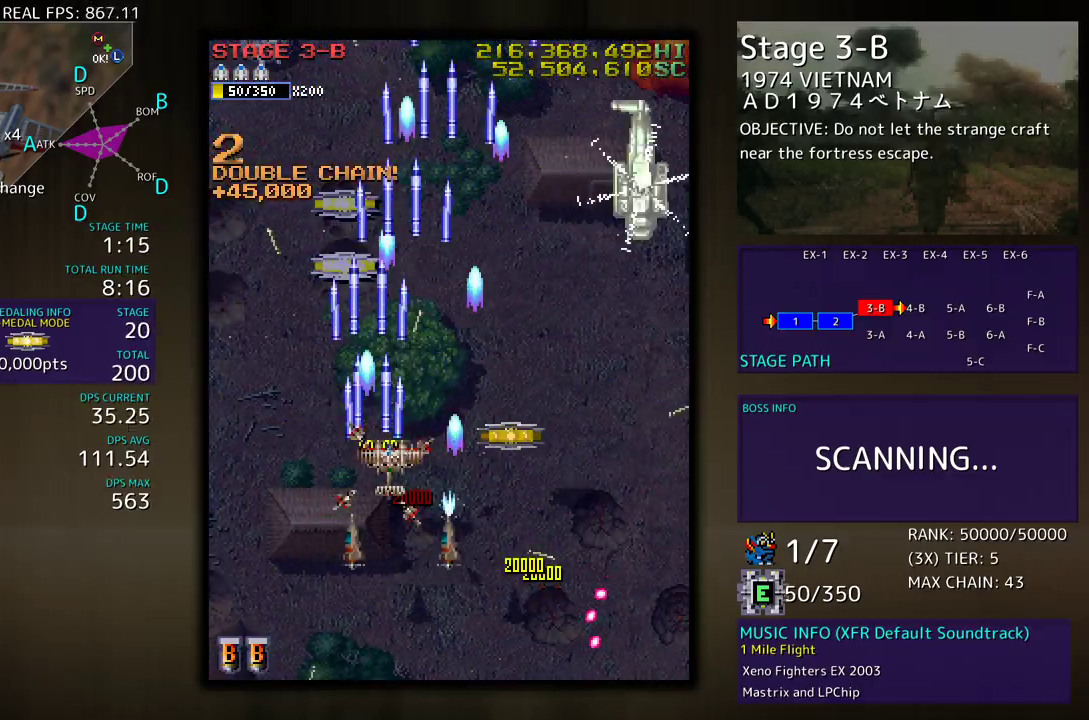
{"buttons": ["DPAD_DOWN", "DPAD_RIGHT"], "events": [[100, "DPAD_UP", "up"], [150, "DPAD_DOWN", "down"]]}